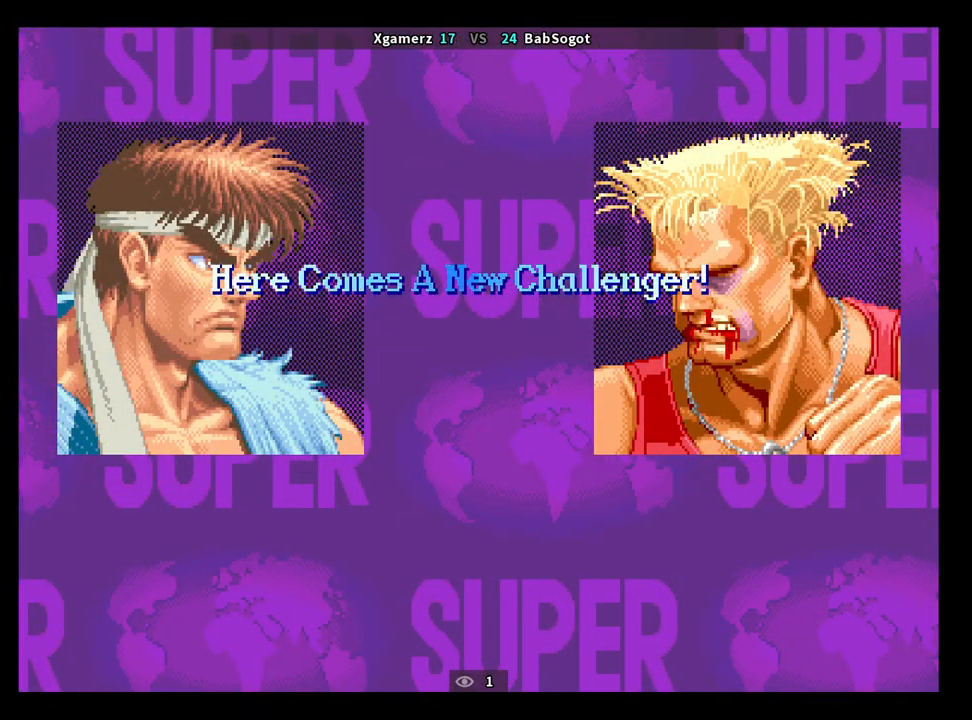
Gameplay with a controller (arcade stick); each line is a JSON object with the inputs held at the frame after it. "events" lists button and stick changes between this image and that frame as [ms after this image, input, new state], when the widget could be followed in between. Not read: L3 R3.
{"buttons": [], "left_stick": "center", "events": []}
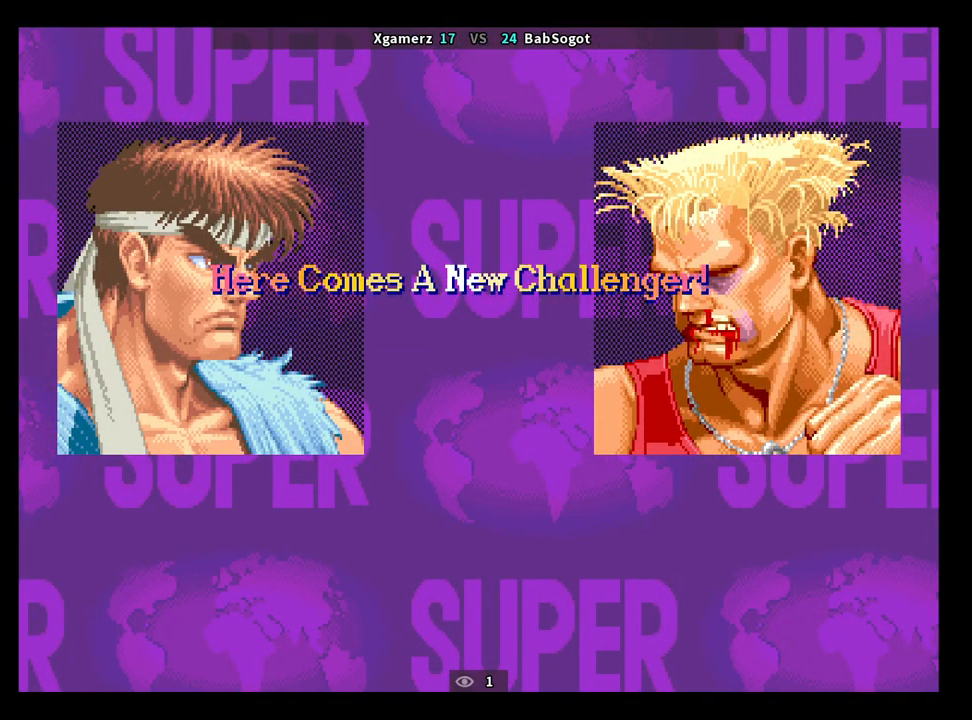
{"buttons": [], "left_stick": "center", "events": []}
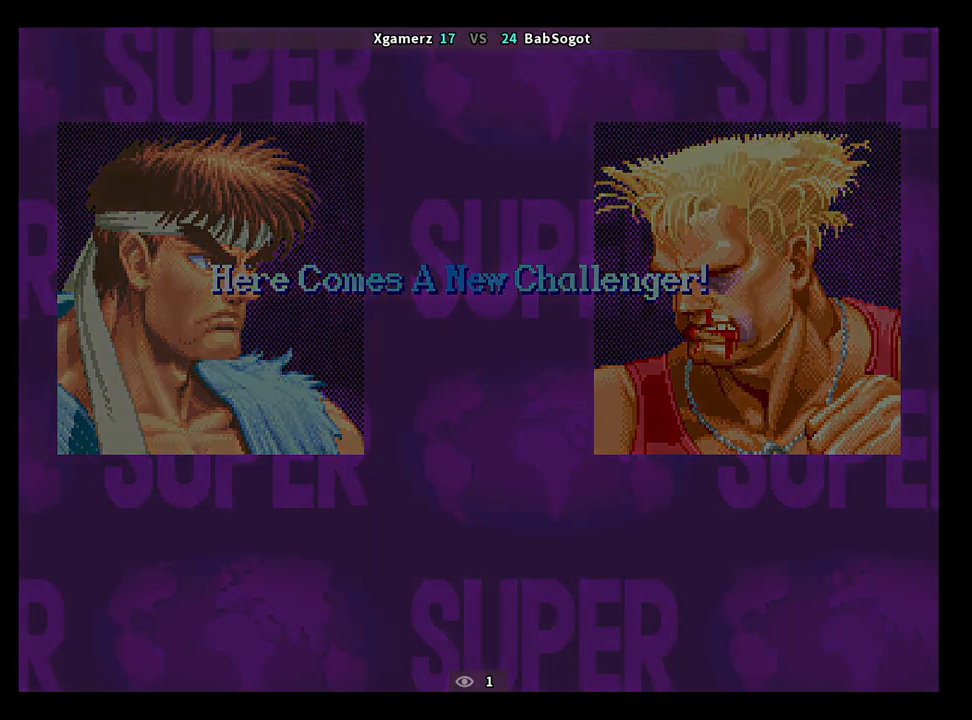
{"buttons": [], "left_stick": "center", "events": []}
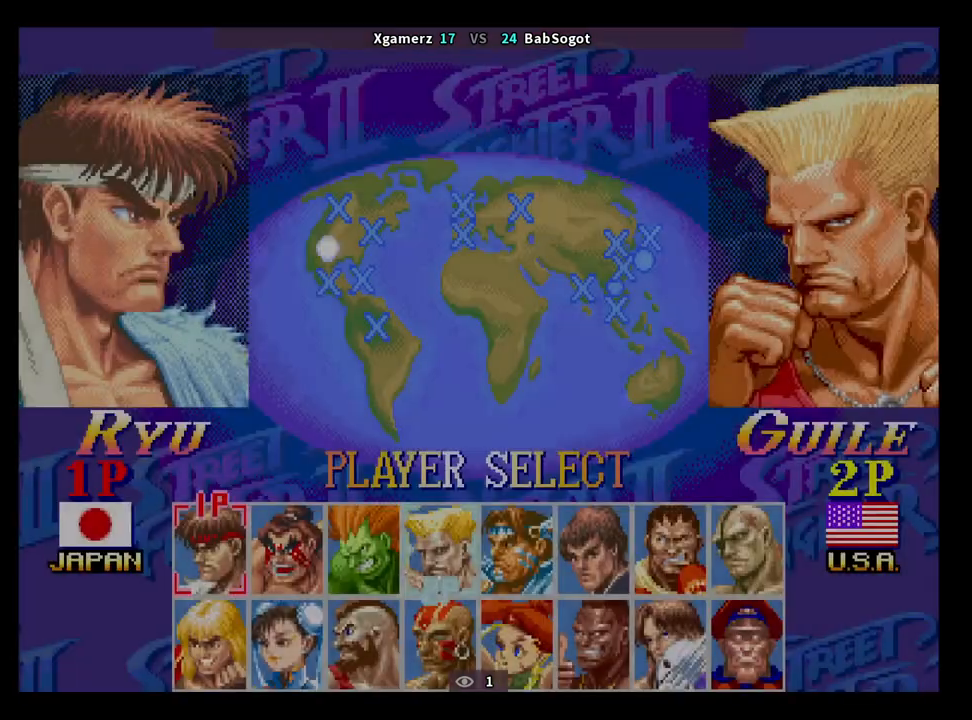
{"buttons": [], "left_stick": "center", "events": []}
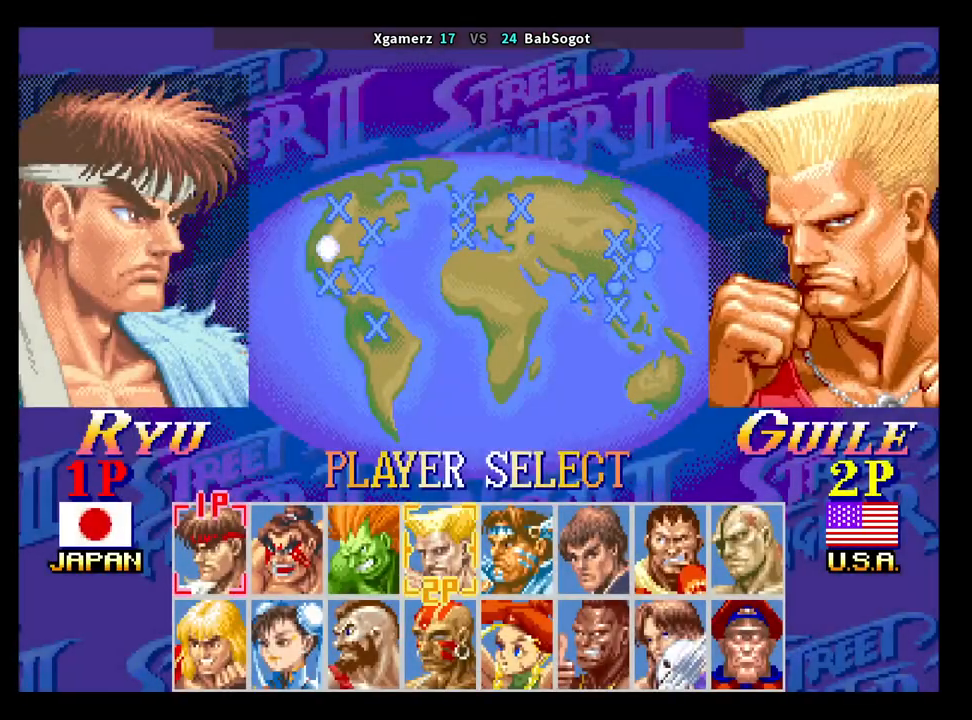
{"buttons": [], "left_stick": "center", "events": []}
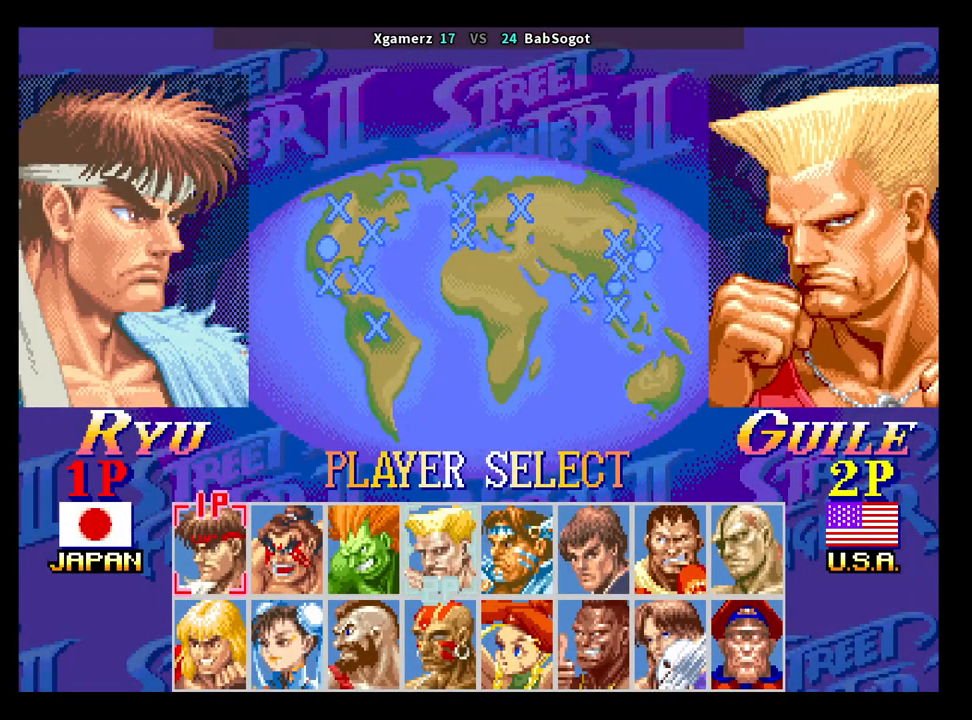
{"buttons": ["TRIANGLE"], "left_stick": "center", "events": [[400, "TRIANGLE", "down"]]}
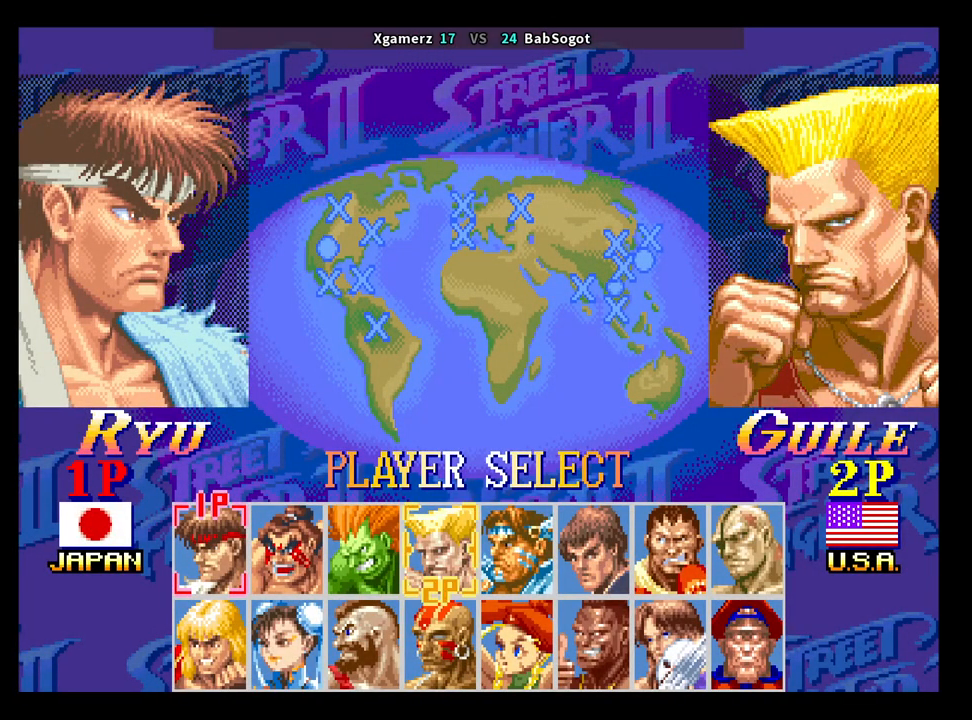
{"buttons": ["CROSS", "SQUARE", "TRIANGLE", "R1"], "left_stick": "center", "events": [[17, "TRIANGLE", "up"], [267, "CROSS", "down"], [283, "SQUARE", "down"], [300, "R1", "down"], [300, "TRIANGLE", "down"]]}
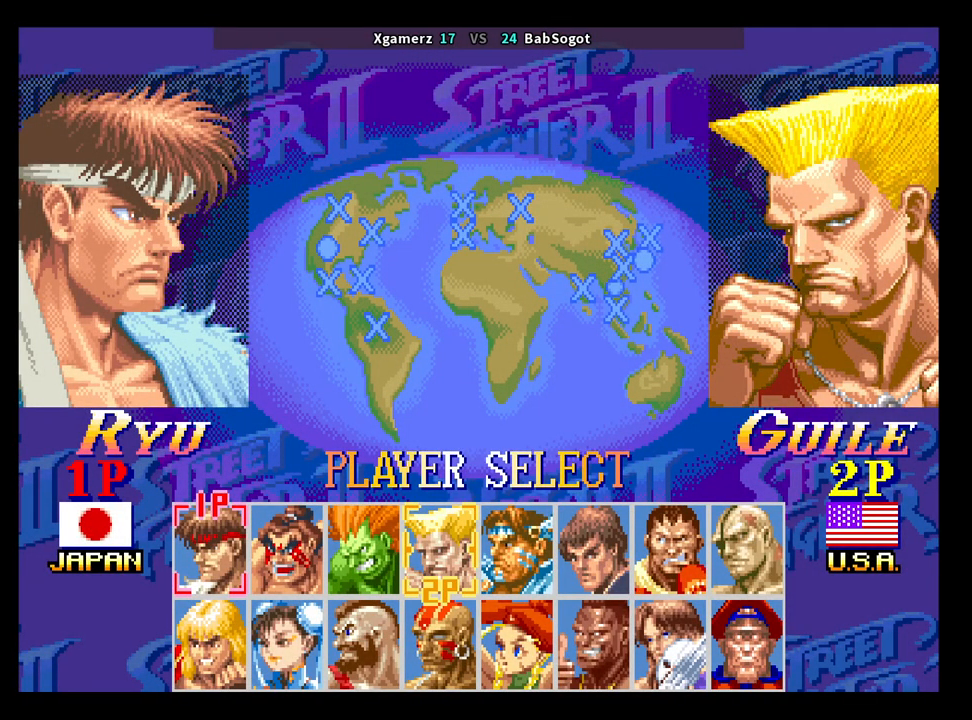
{"buttons": ["CROSS", "SQUARE", "TRIANGLE", "R1"], "left_stick": "down-right", "events": [[150, "left_stick", "down-right"]]}
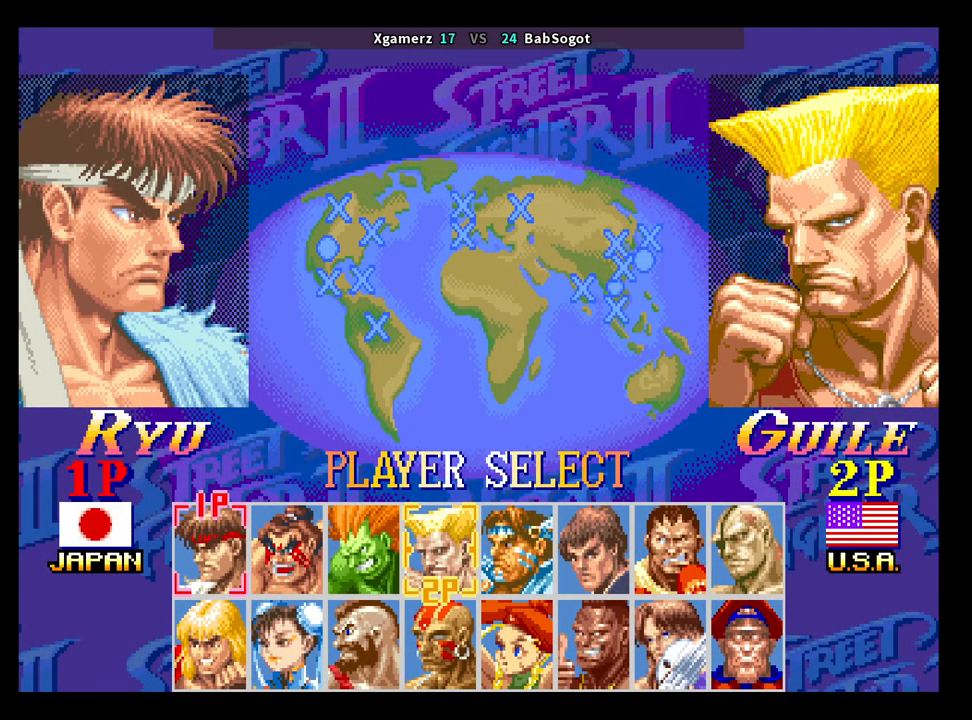
{"buttons": ["CROSS", "SQUARE", "TRIANGLE", "R1"], "left_stick": "down-right", "events": []}
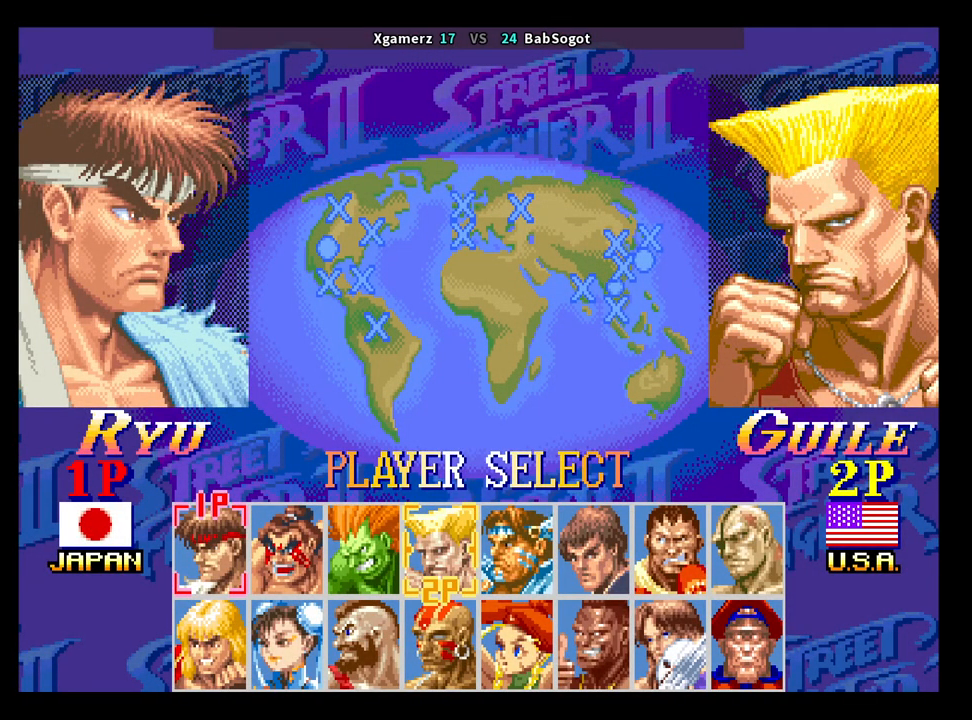
{"buttons": ["CROSS", "SQUARE", "TRIANGLE", "R1"], "left_stick": "down-right", "events": []}
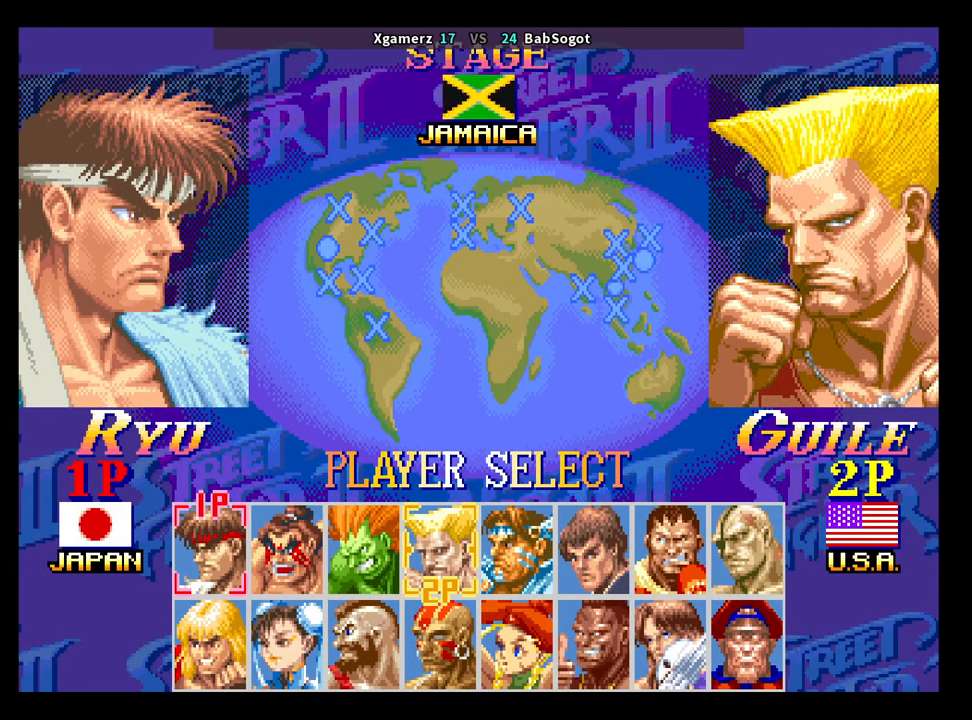
{"buttons": ["CROSS", "SQUARE", "TRIANGLE", "R1"], "left_stick": "down-right", "events": []}
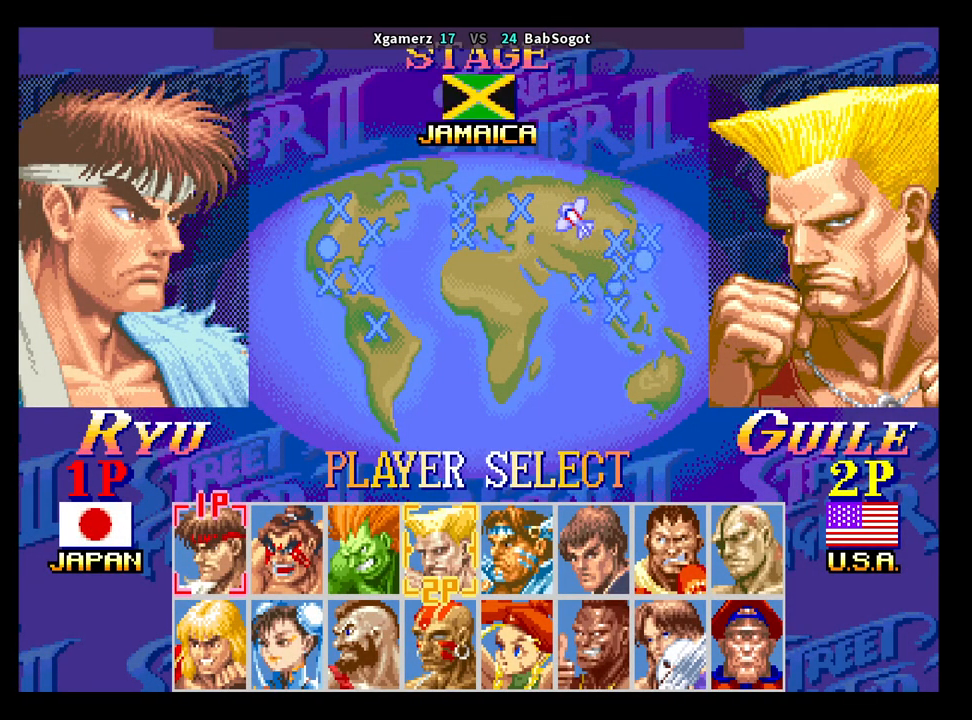
{"buttons": ["CROSS", "SQUARE", "TRIANGLE", "R1"], "left_stick": "down-right", "events": []}
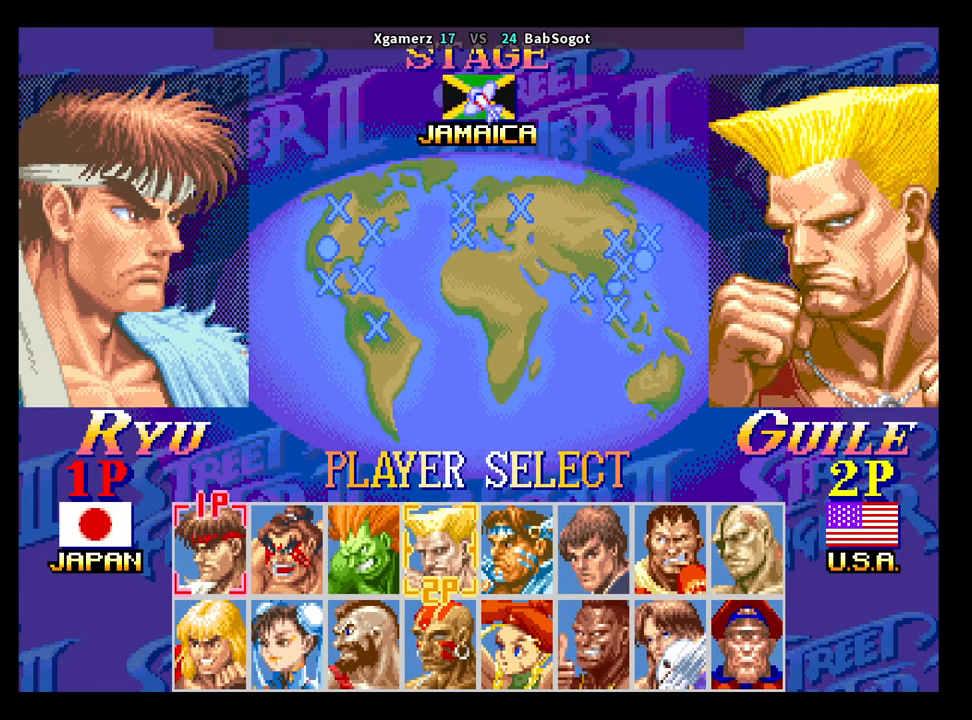
{"buttons": ["CROSS", "SQUARE", "TRIANGLE", "R1"], "left_stick": "down-right", "events": []}
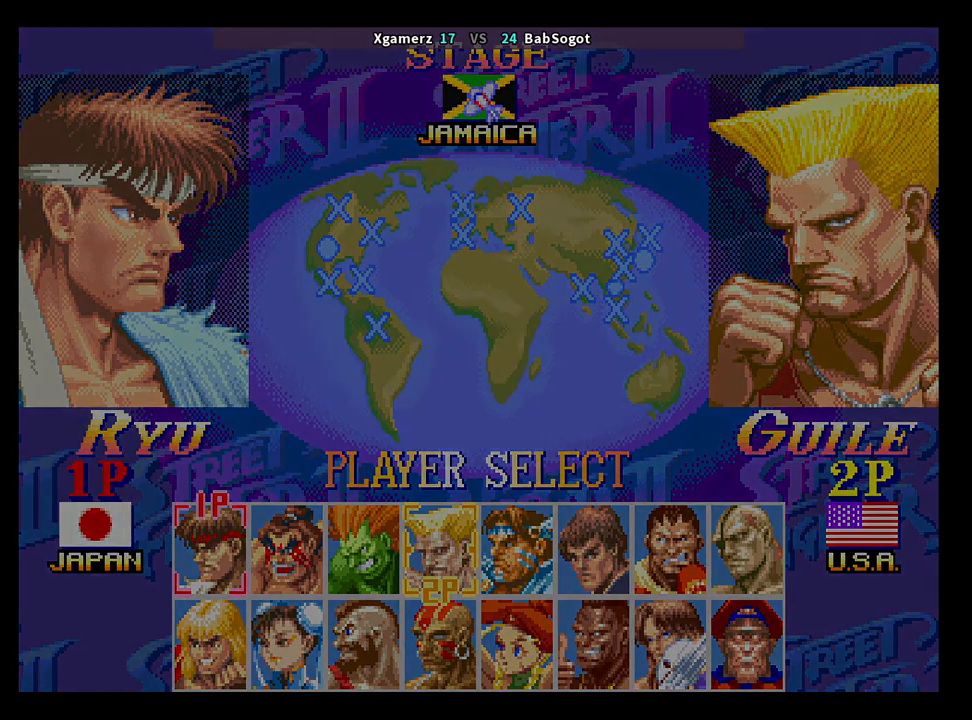
{"buttons": ["CROSS", "SQUARE", "TRIANGLE", "R1"], "left_stick": "down-right", "events": []}
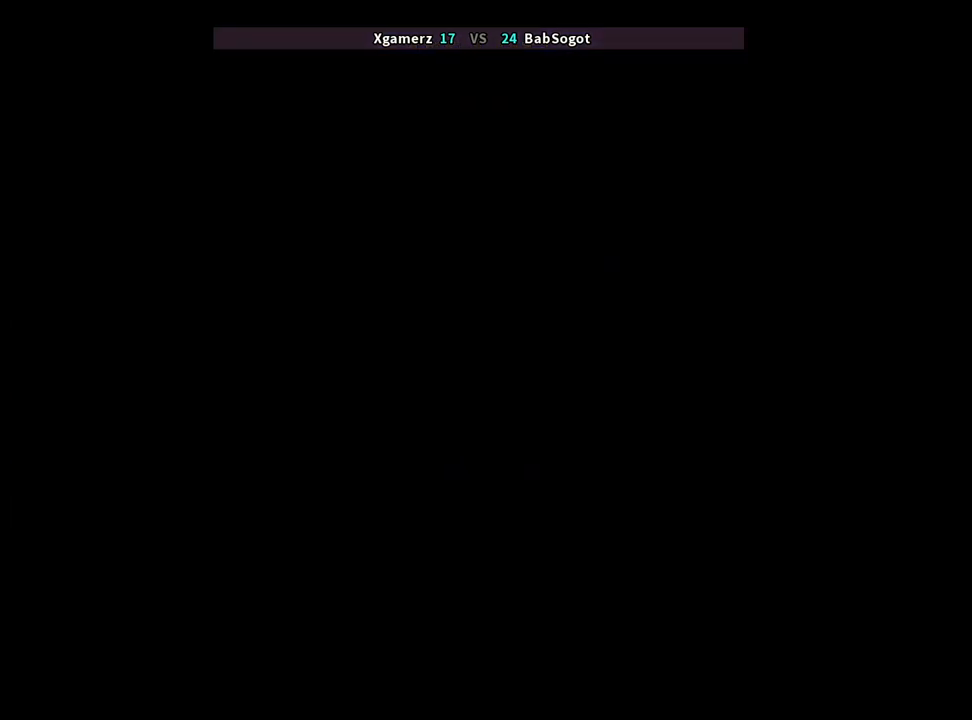
{"buttons": ["CROSS", "SQUARE", "TRIANGLE", "R1"], "left_stick": "down-right", "events": []}
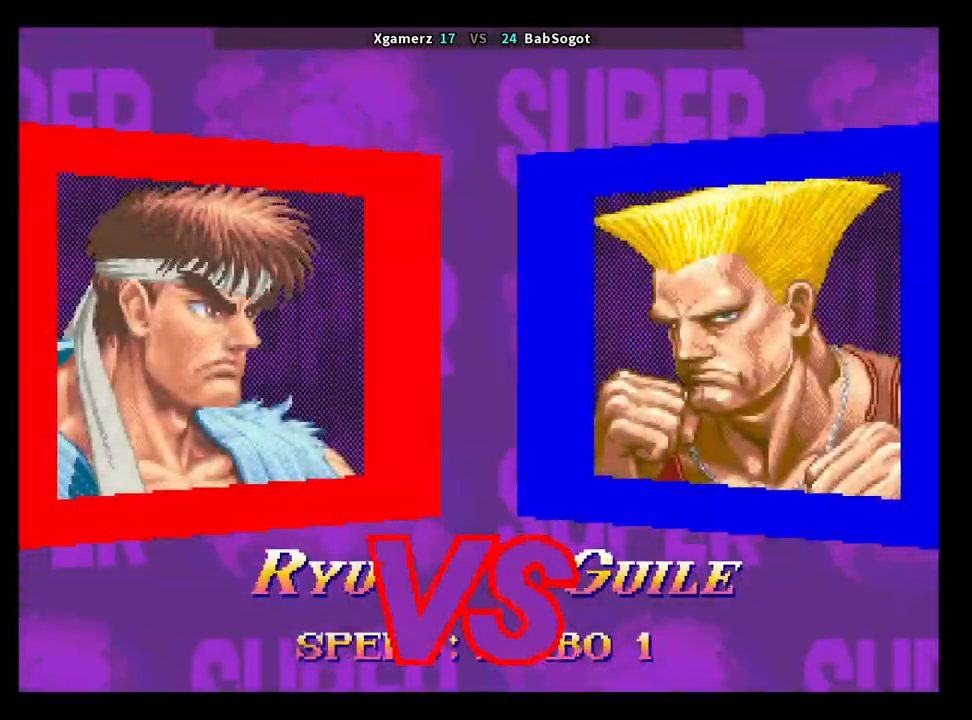
{"buttons": ["CROSS", "SQUARE", "TRIANGLE", "R1"], "left_stick": "down-right", "events": []}
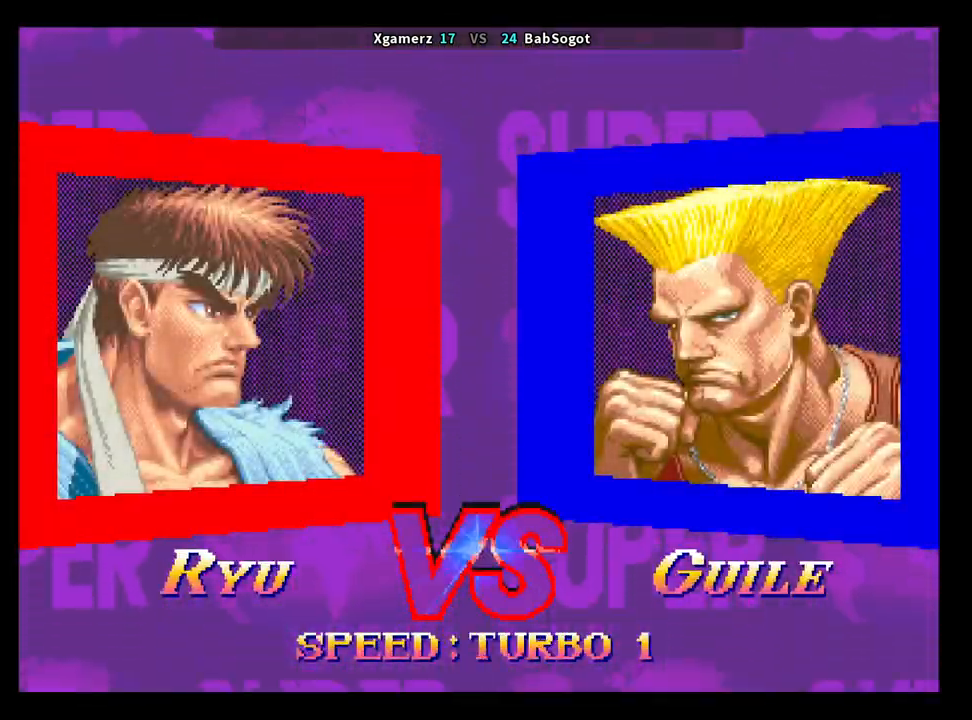
{"buttons": ["CROSS", "SQUARE", "TRIANGLE", "R1"], "left_stick": "down-right", "events": []}
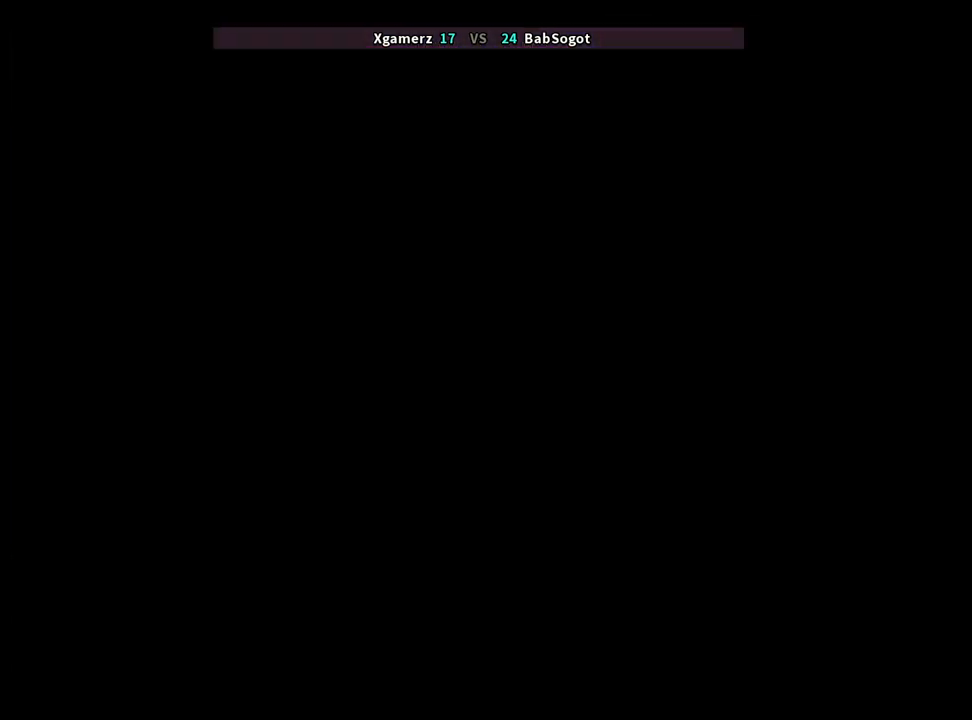
{"buttons": ["CROSS", "SQUARE", "TRIANGLE", "R1"], "left_stick": "down-right", "events": []}
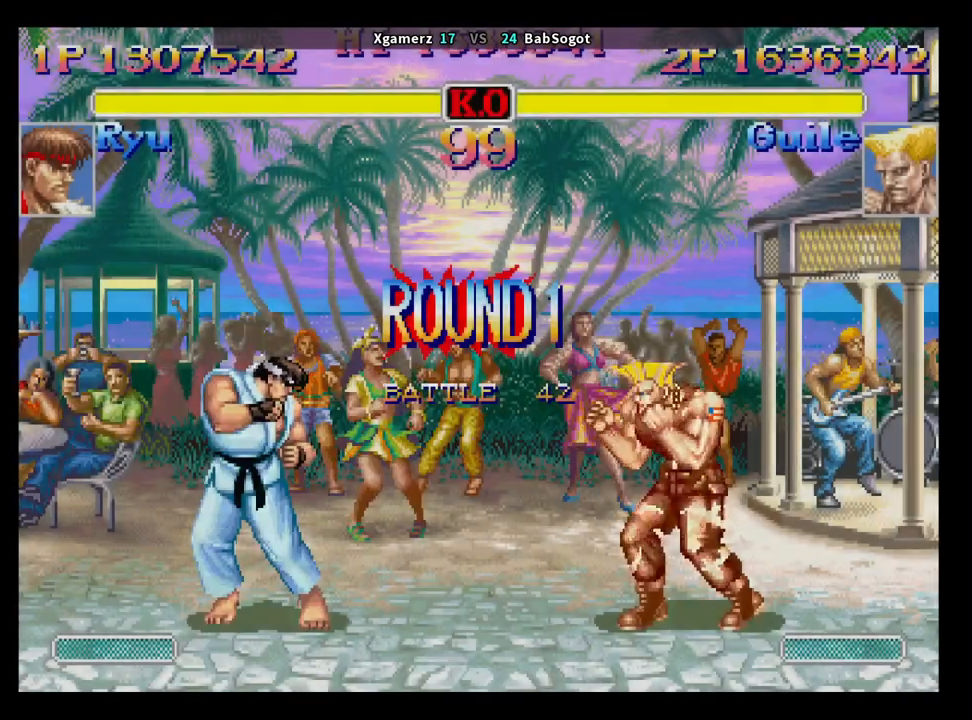
{"buttons": [], "left_stick": "down-right", "events": [[50, "CROSS", "up"], [50, "SQUARE", "up"], [50, "TRIANGLE", "up"], [83, "R1", "up"]]}
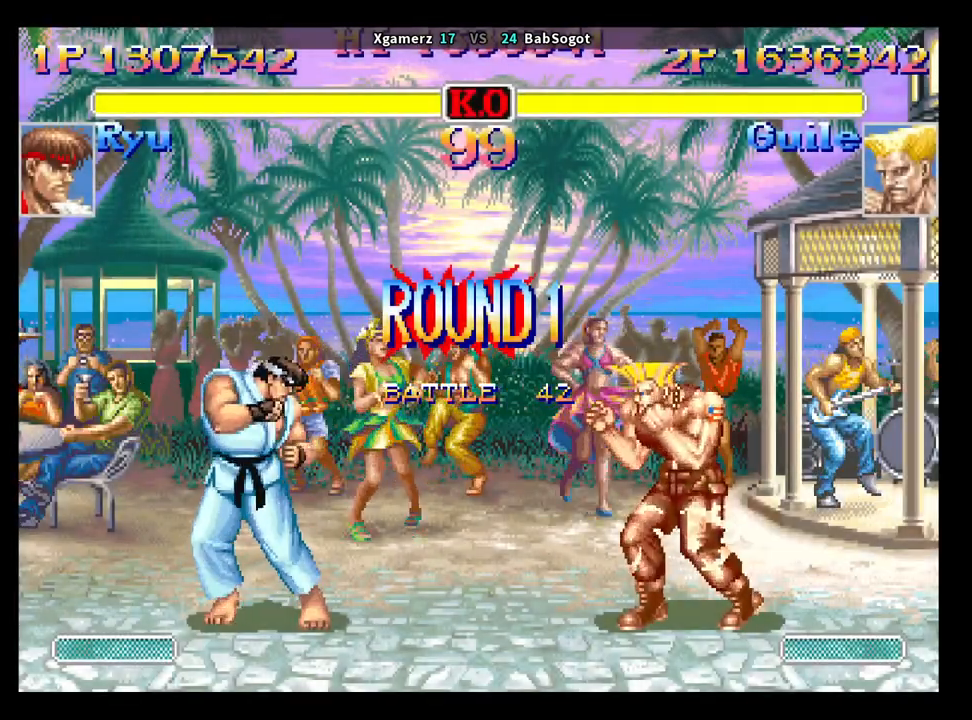
{"buttons": [], "left_stick": "down-right", "events": []}
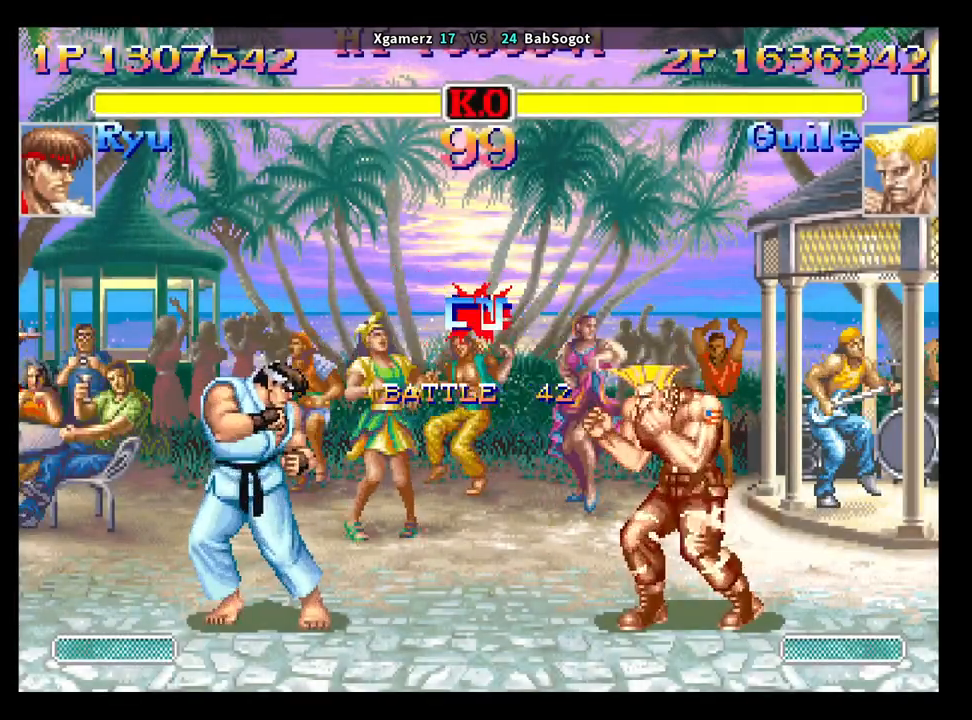
{"buttons": [], "left_stick": "down-right", "events": [[217, "CROSS", "down"], [250, "SQUARE", "down"], [267, "TRIANGLE", "down"], [283, "R1", "down"], [300, "CROSS", "up"], [333, "SQUARE", "up"], [367, "R1", "up"], [367, "TRIANGLE", "up"]]}
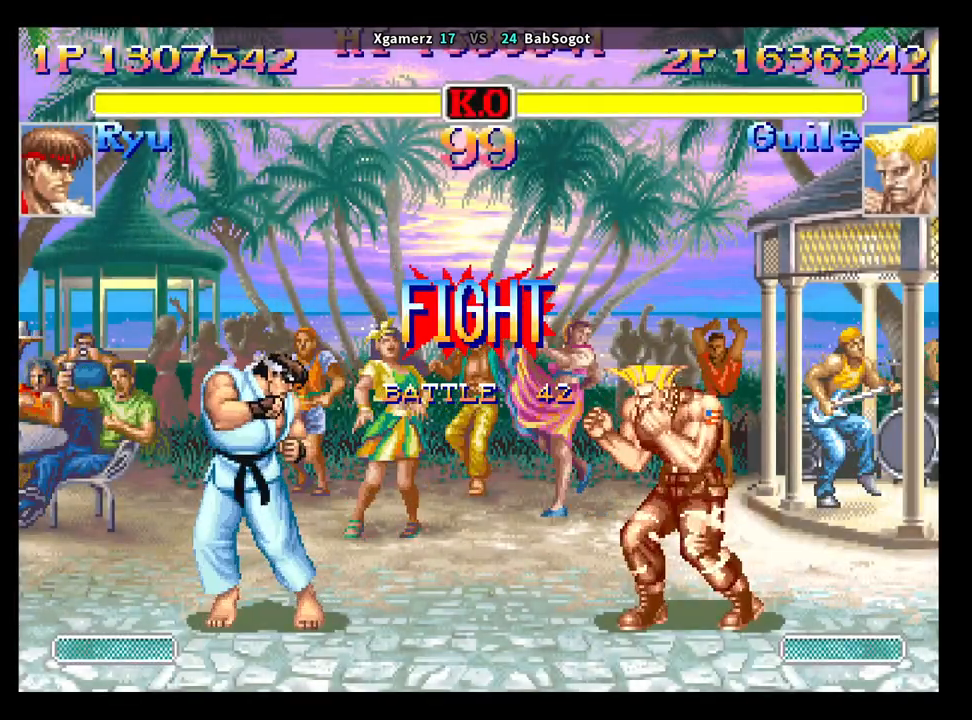
{"buttons": [], "left_stick": "down-right", "events": []}
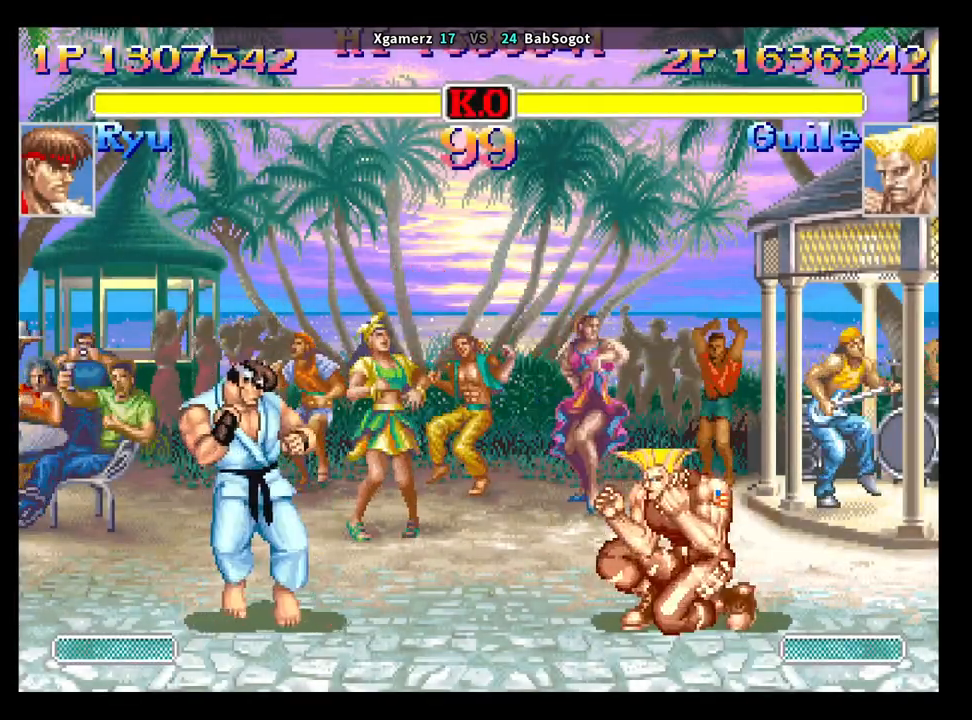
{"buttons": [], "left_stick": "down-right", "events": []}
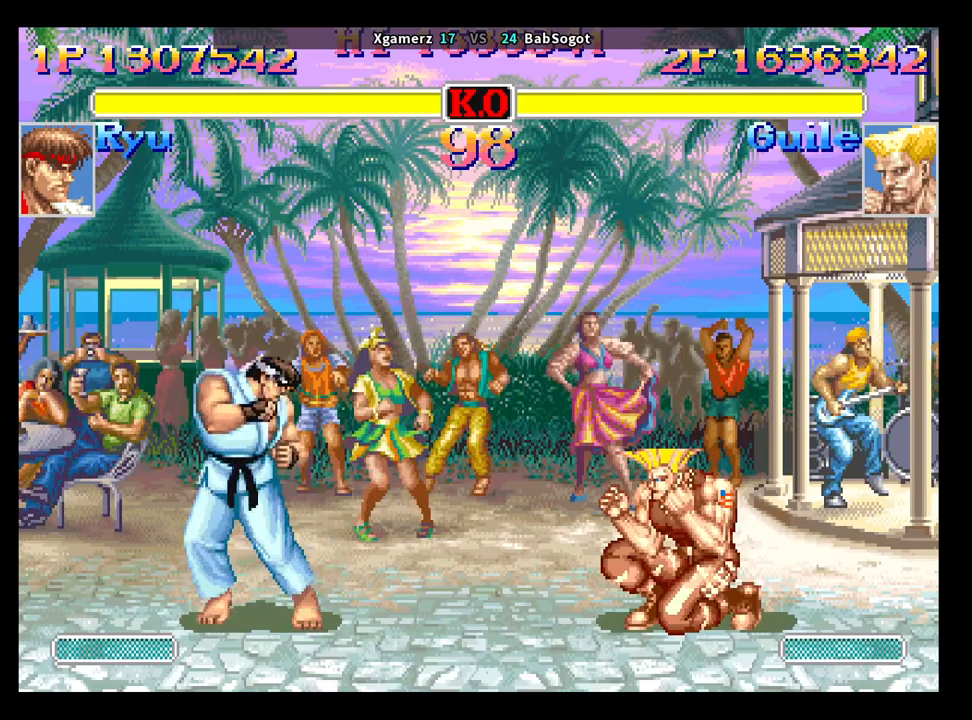
{"buttons": [], "left_stick": "down-right", "events": [[167, "left_stick", "left"], [183, "SQUARE", "down"], [233, "SQUARE", "up"], [233, "left_stick", "down-right"]]}
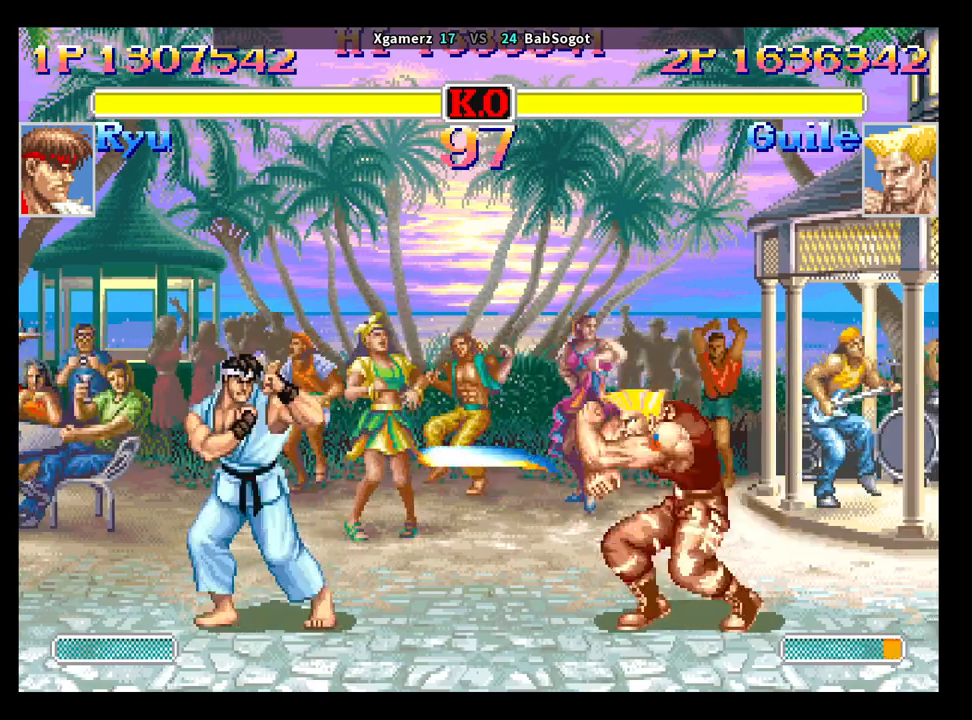
{"buttons": [], "left_stick": "down-right", "events": []}
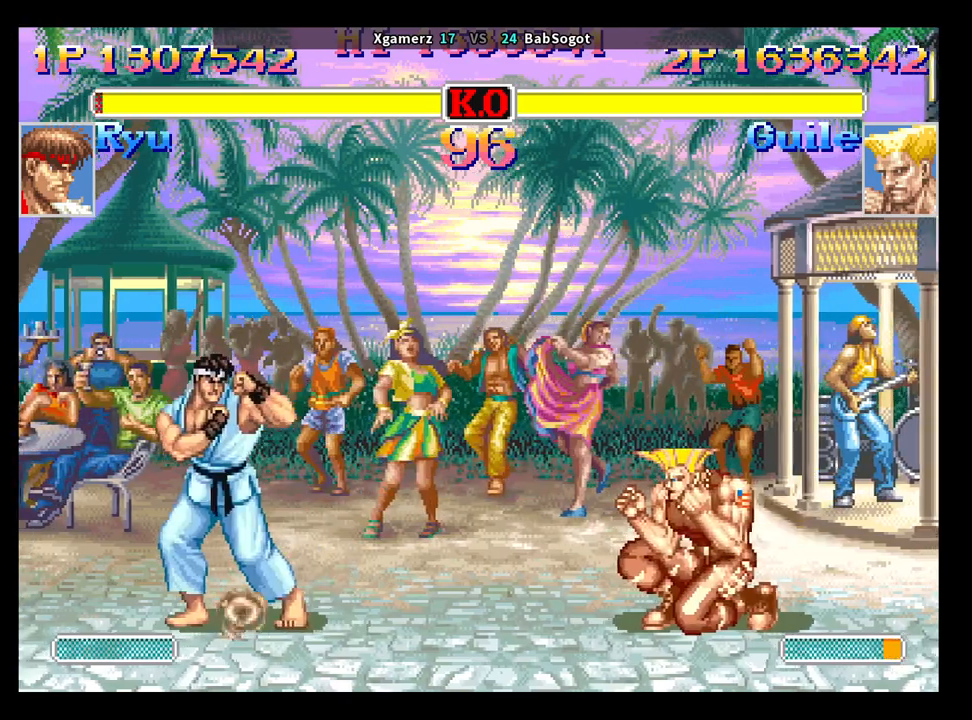
{"buttons": [], "left_stick": "left", "events": [[100, "left_stick", "left"], [117, "R1", "down"], [167, "left_stick", "down-right"], [183, "R1", "up"], [450, "left_stick", "left"]]}
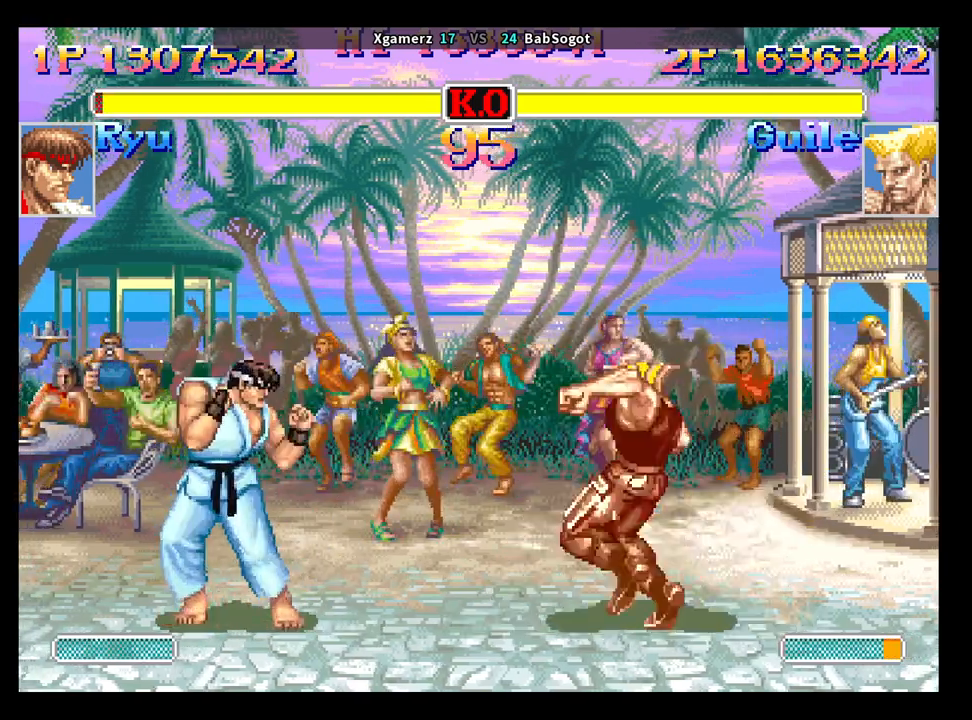
{"buttons": [], "left_stick": "right", "events": [[367, "left_stick", "right"]]}
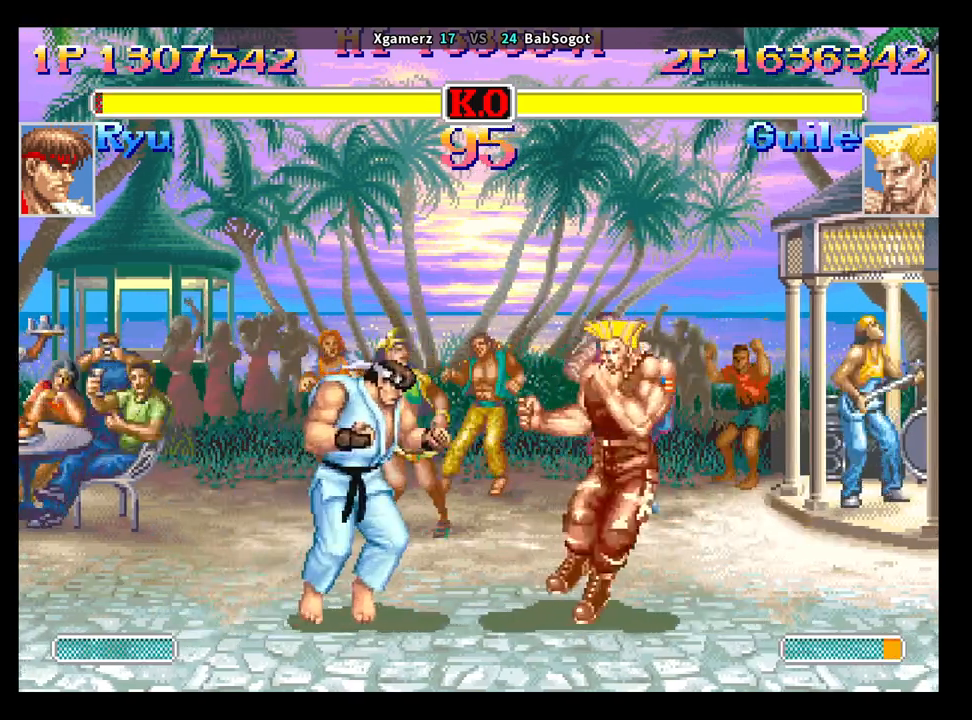
{"buttons": ["CIRCLE"], "left_stick": "down-right", "events": [[17, "left_stick", "down-right"], [267, "CIRCLE", "down"]]}
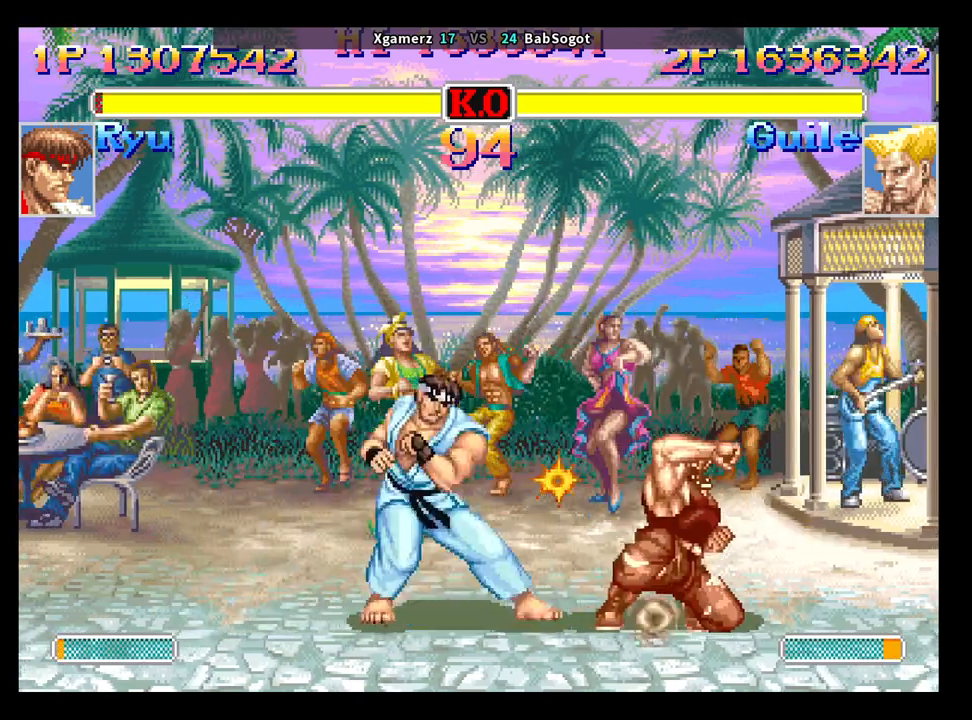
{"buttons": [], "left_stick": "down-right", "events": [[17, "CIRCLE", "up"]]}
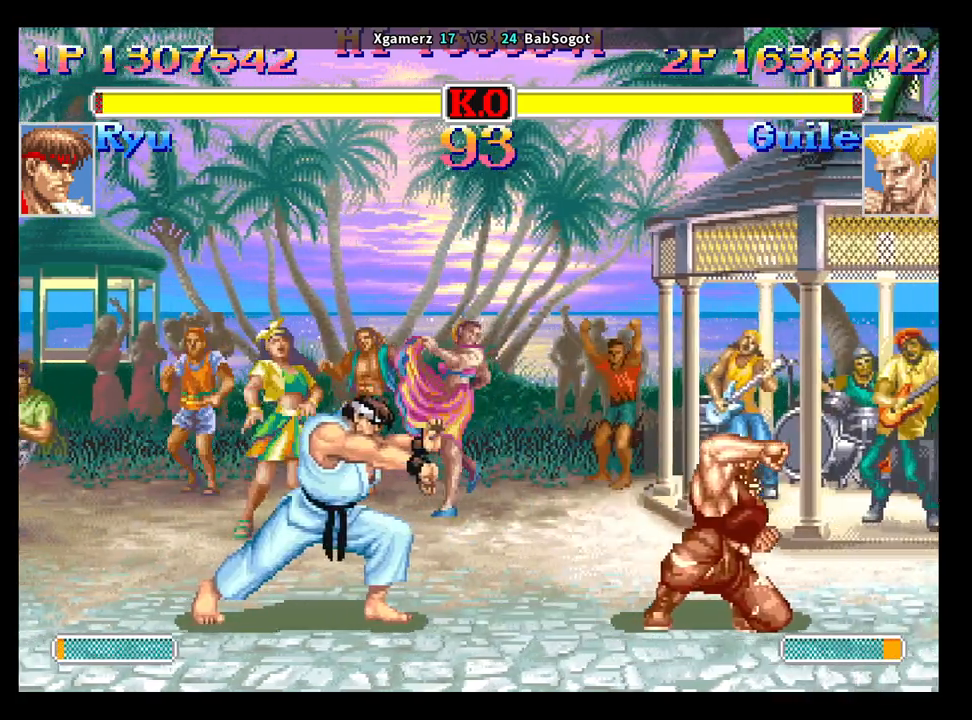
{"buttons": [], "left_stick": "down-right", "events": [[133, "SQUARE", "down"], [200, "SQUARE", "up"]]}